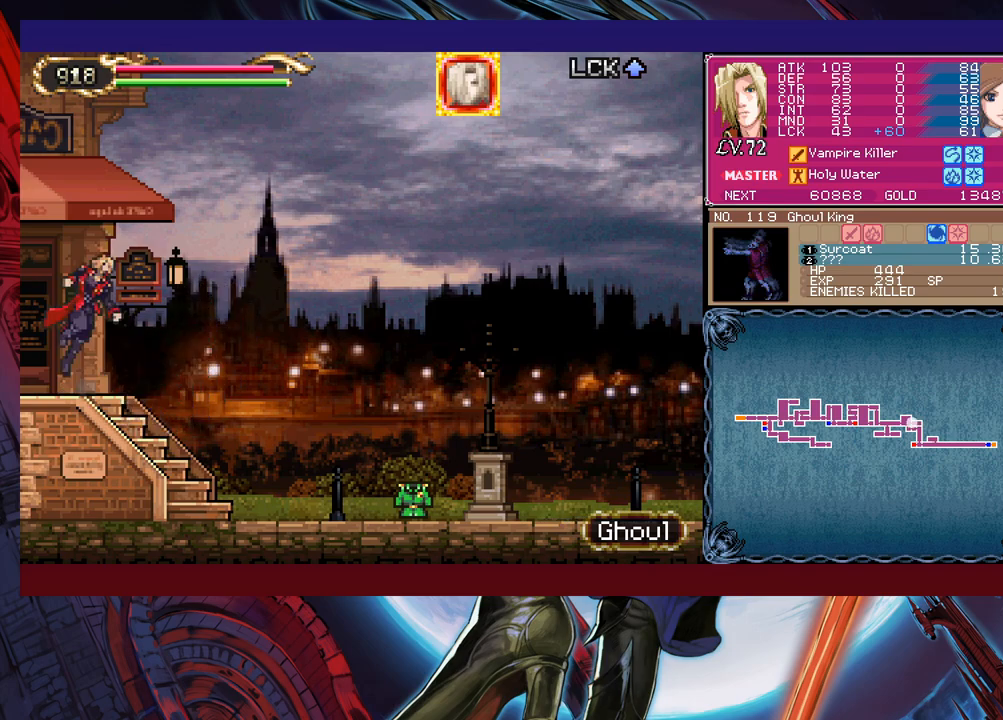
Gameplay with a controller (Xbox layout); each line is a JSON object with the inputs held at the frame after it. "events" lists button and stick changes between this image and that frame as [ms after this image, input, new state], when the widget could be followed in between. Not read: L2 L3 R2 R3 right_stick.
{"buttons": [], "left_stick": "center", "events": [[50, "B", "up"], [50, "left_stick", "left"], [300, "left_stick", "right"], [433, "left_stick", "center"]]}
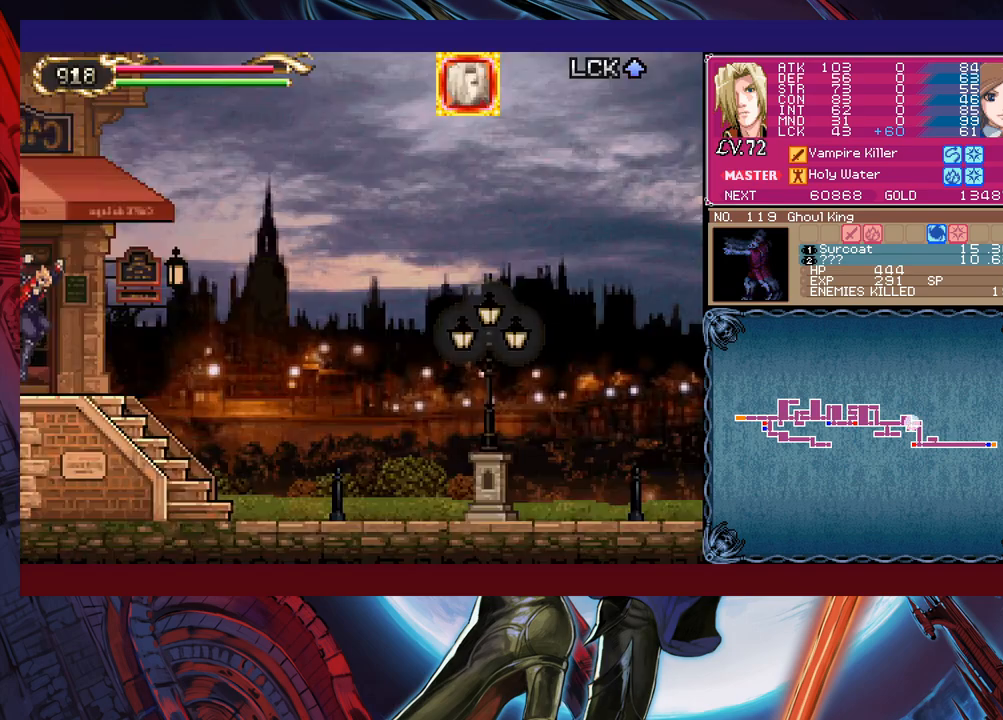
{"buttons": [], "left_stick": "right", "events": [[100, "left_stick", "left"], [150, "Y", "down"], [183, "B", "down"], [183, "Y", "up"], [200, "left_stick", "right"], [233, "B", "up"]]}
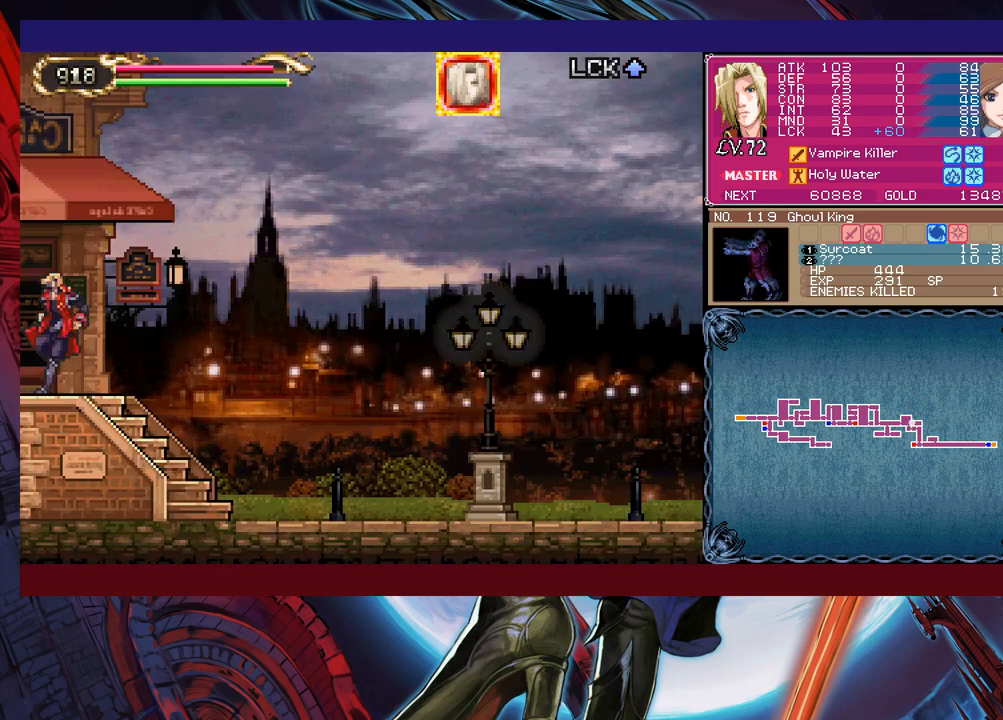
{"buttons": [], "left_stick": "down-right", "events": [[150, "left_stick", "left"], [183, "Y", "down"], [200, "B", "down"], [200, "Y", "up"], [250, "B", "up"], [250, "left_stick", "down-right"]]}
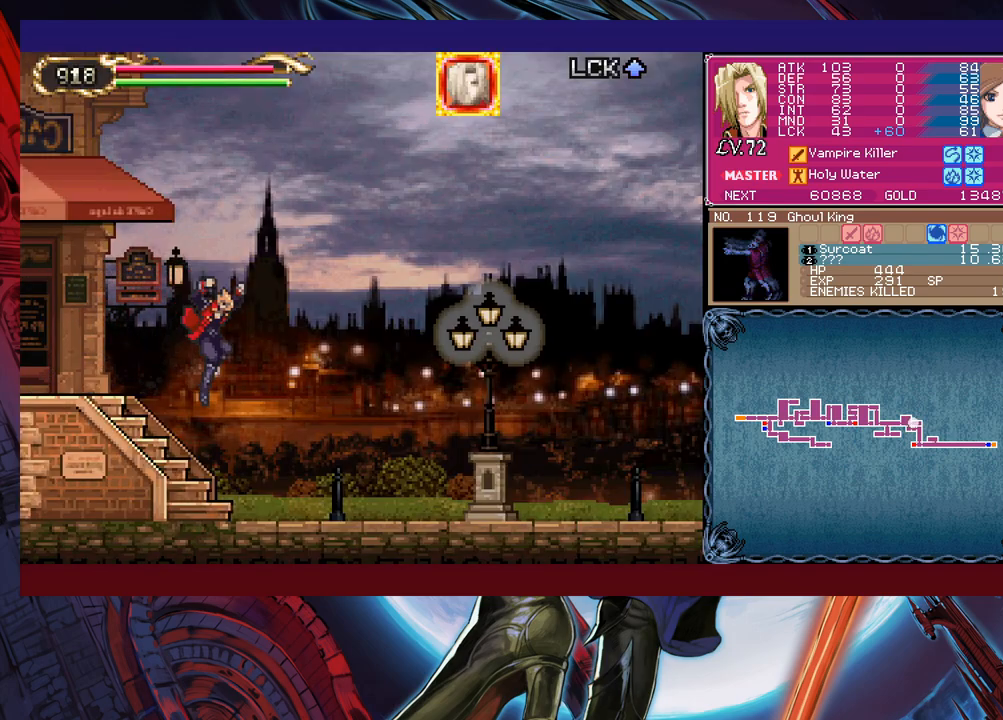
{"buttons": [], "left_stick": "right", "events": [[200, "left_stick", "left"], [250, "Y", "down"], [300, "B", "down"], [300, "Y", "up"], [333, "B", "up"], [333, "left_stick", "right"]]}
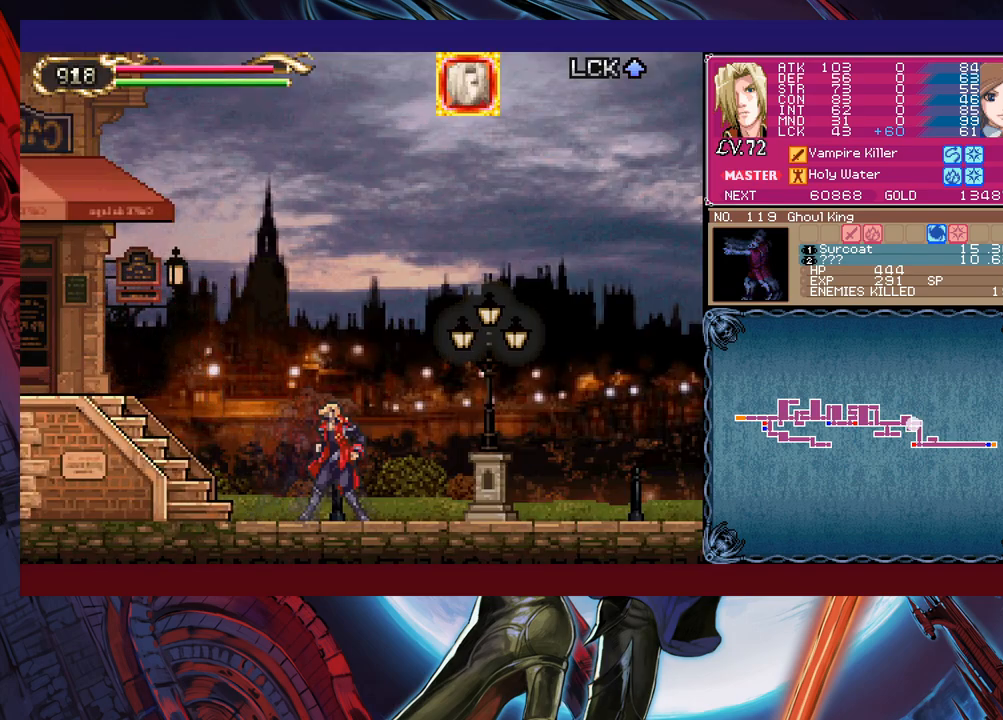
{"buttons": [], "left_stick": "right", "events": [[50, "left_stick", "left"], [100, "Y", "down"], [133, "B", "down"], [133, "Y", "up"], [150, "B", "up"], [183, "left_stick", "right"], [383, "left_stick", "left"], [400, "Y", "down"], [450, "B", "down"], [450, "Y", "up"], [483, "left_stick", "right"], [500, "B", "up"]]}
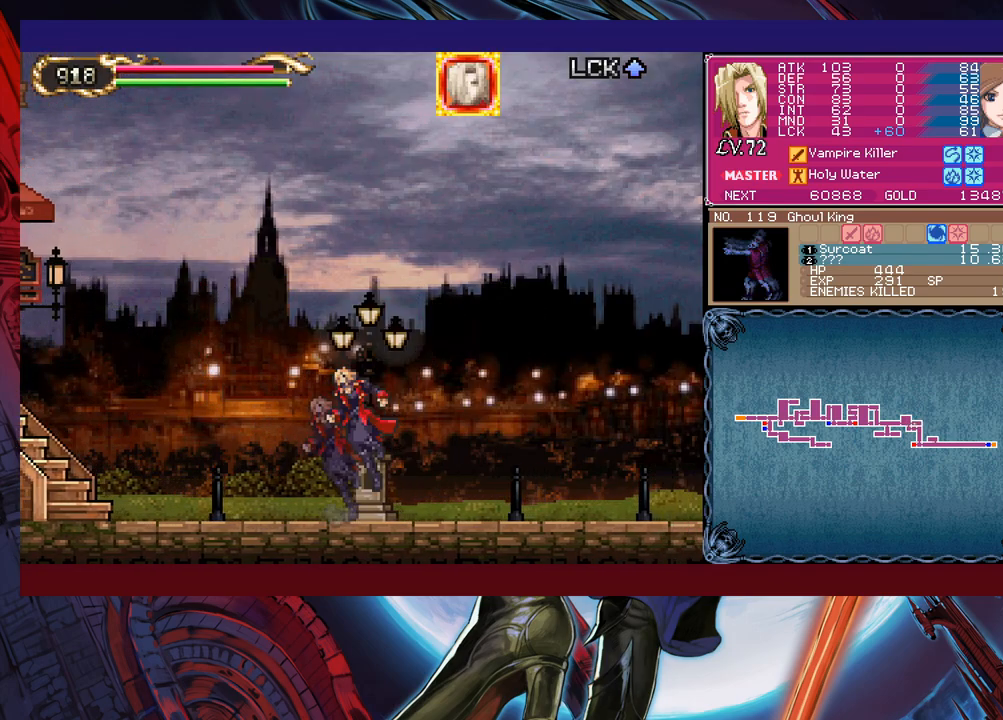
{"buttons": ["X"], "left_stick": "right", "events": [[200, "B", "down"], [450, "B", "up"], [500, "X", "down"]]}
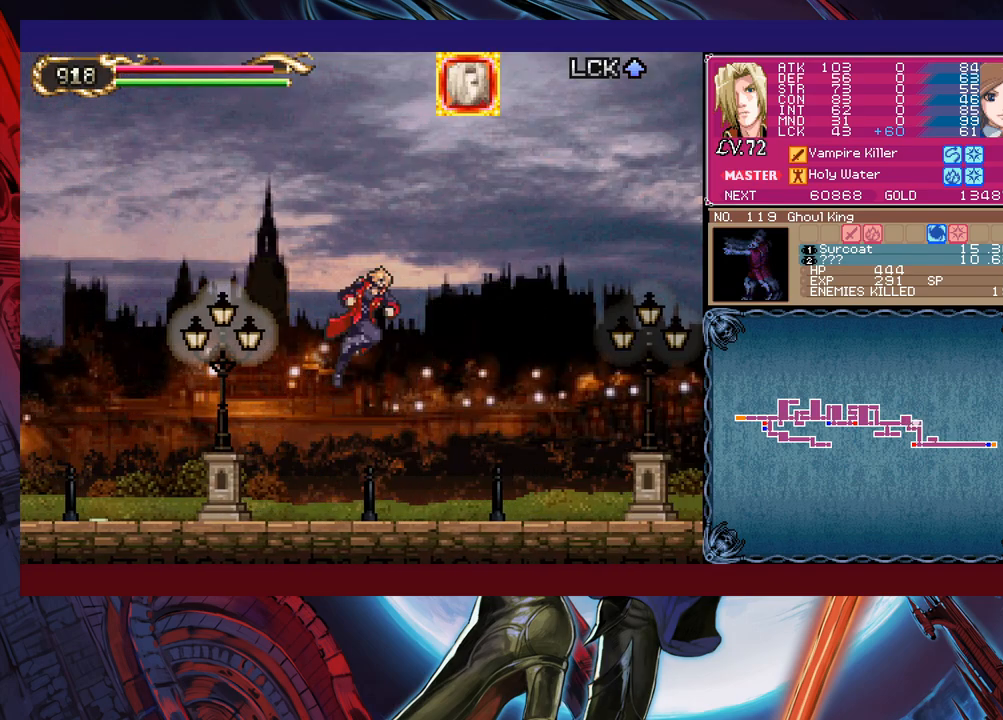
{"buttons": [], "left_stick": "right", "events": [[333, "X", "up"], [350, "left_stick", "down-right"], [400, "Y", "down"], [500, "Y", "up"], [500, "left_stick", "right"]]}
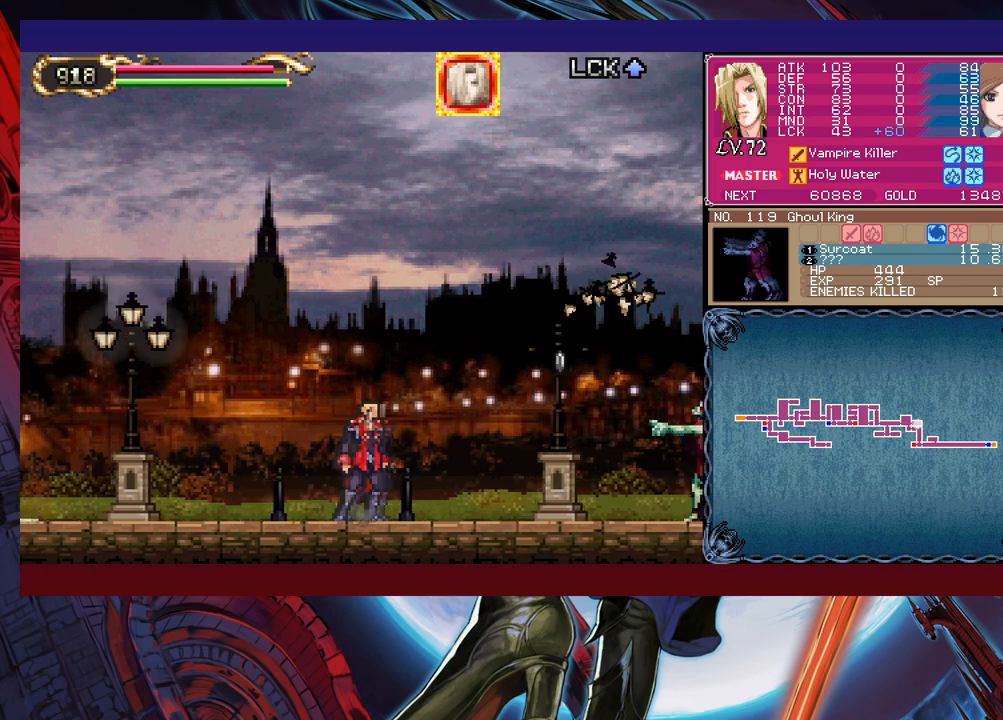
{"buttons": ["X"], "left_stick": "right", "events": [[183, "B", "down"], [300, "B", "up"], [333, "X", "down"]]}
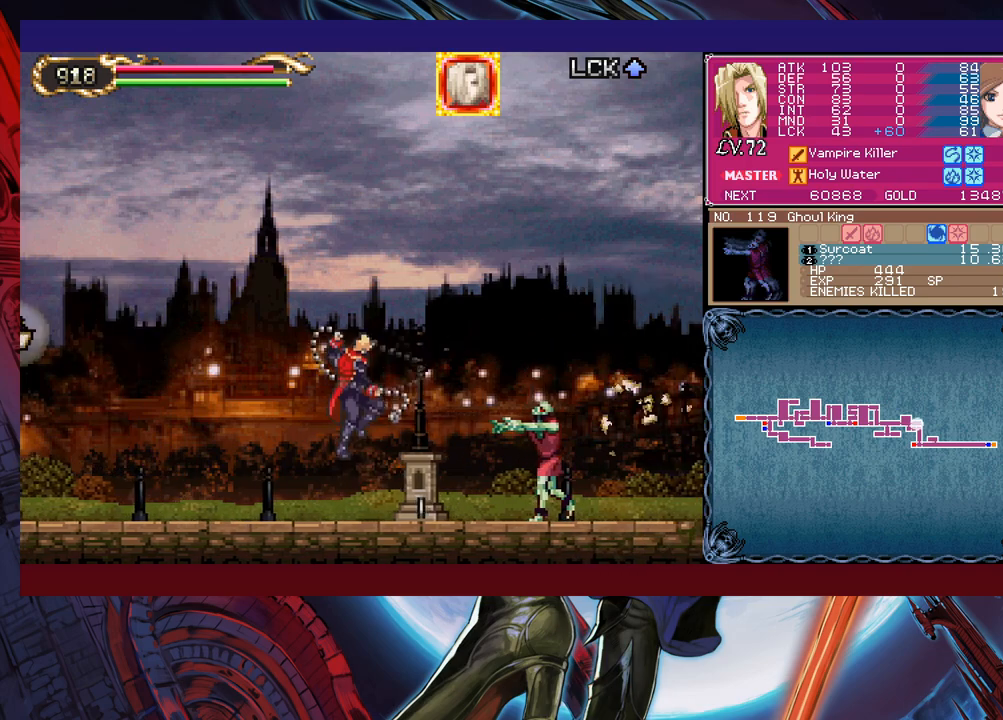
{"buttons": ["B"], "left_stick": "left", "events": [[83, "X", "up"], [150, "left_stick", "down-right"], [250, "Y", "down"], [283, "left_stick", "left"], [350, "Y", "up"], [383, "B", "down"]]}
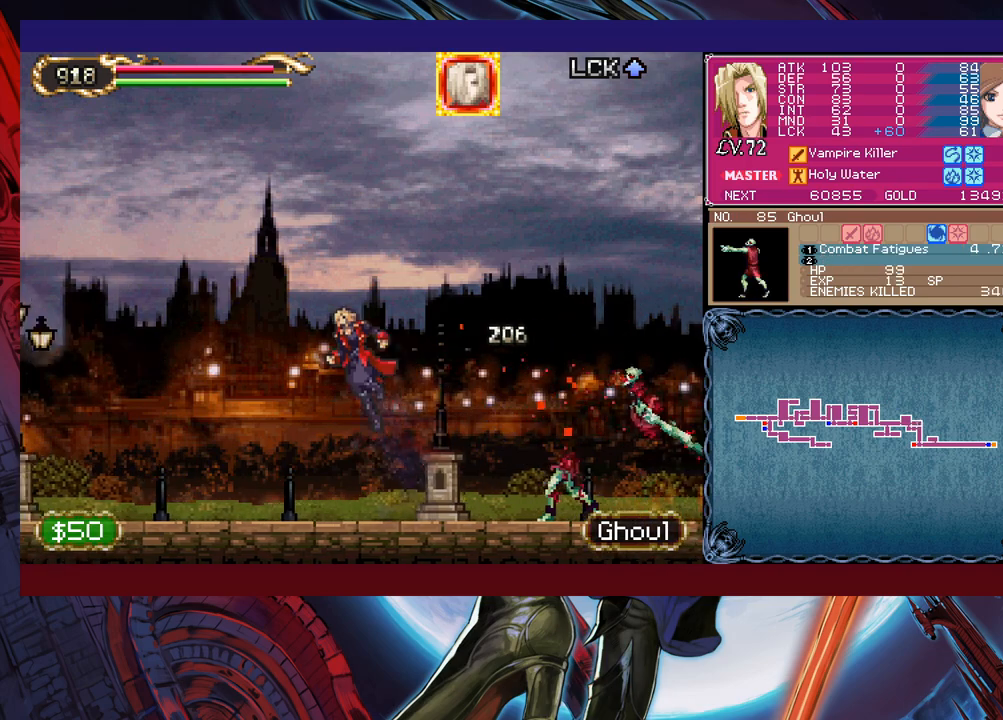
{"buttons": ["Y"], "left_stick": "down", "events": [[50, "B", "up"], [100, "X", "down"], [350, "X", "up"], [450, "Y", "down"], [450, "left_stick", "down"]]}
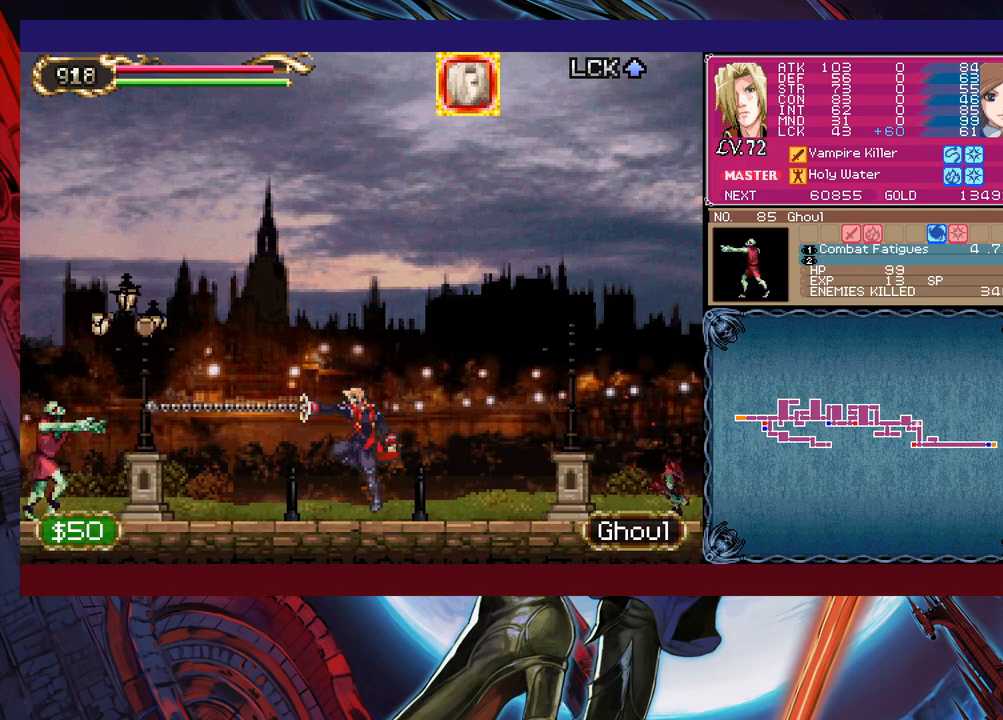
{"buttons": [], "left_stick": "left", "events": [[50, "Y", "up"], [83, "left_stick", "right"], [133, "B", "down"], [333, "B", "up"], [433, "left_stick", "left"]]}
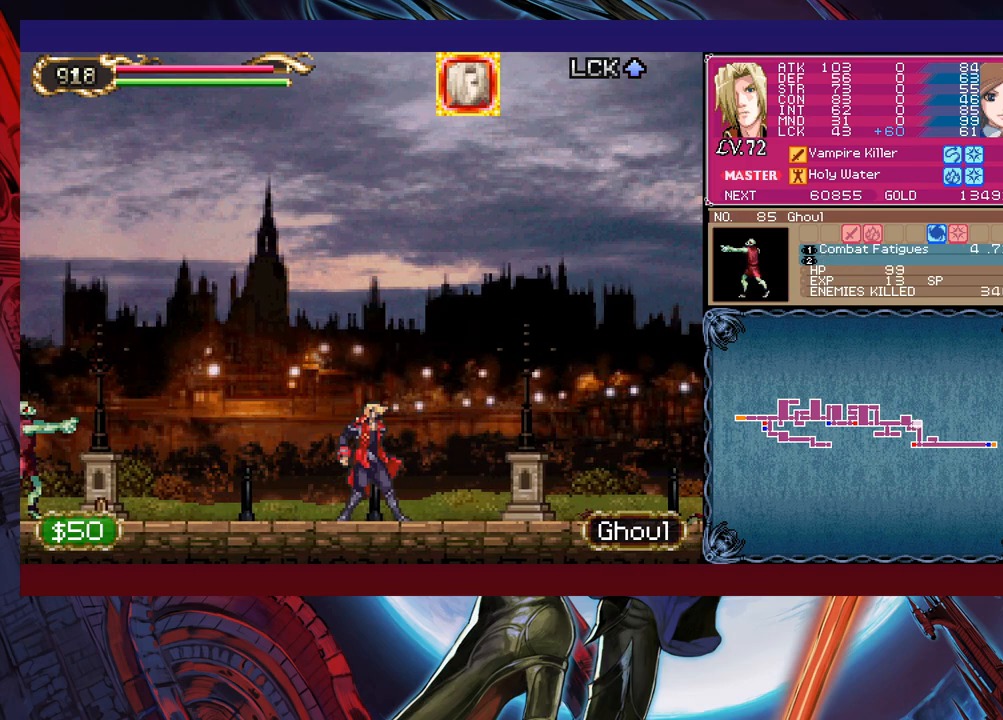
{"buttons": [], "left_stick": "down-left", "events": [[33, "B", "down"], [150, "B", "up"], [200, "X", "down"], [400, "X", "up"], [483, "left_stick", "down-left"]]}
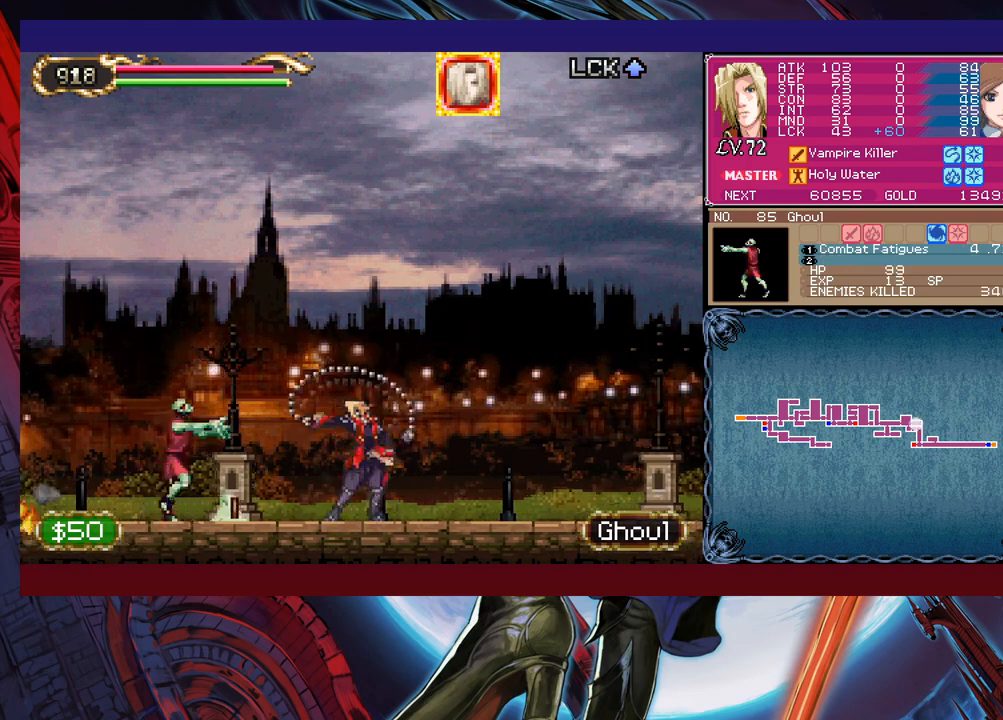
{"buttons": [], "left_stick": "left", "events": [[50, "Y", "down"], [100, "Y", "up"], [133, "left_stick", "left"]]}
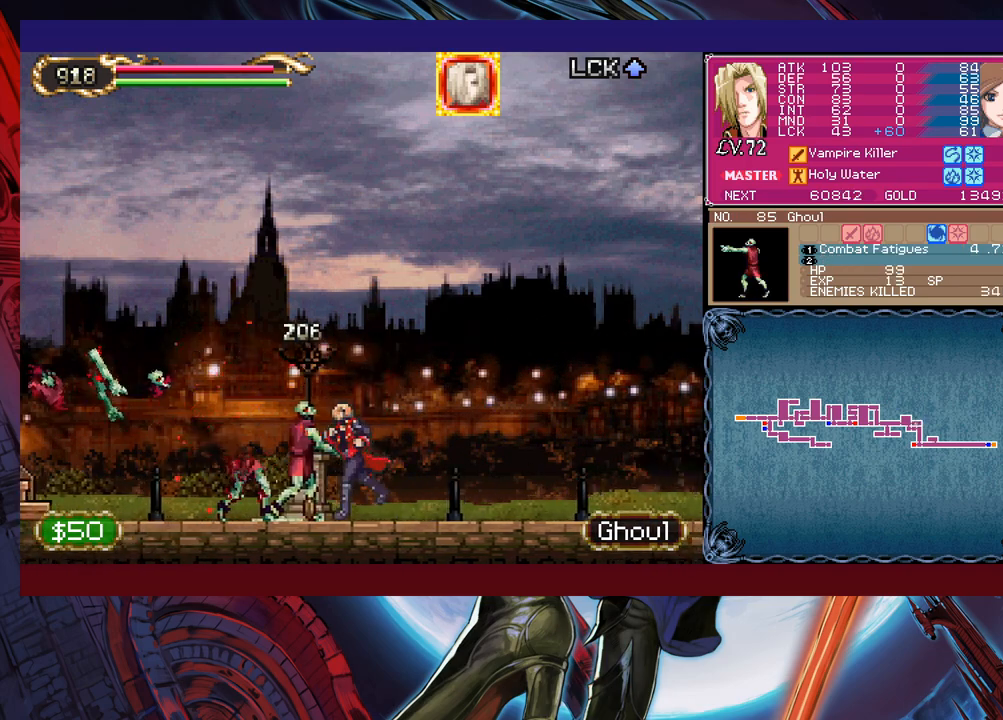
{"buttons": [], "left_stick": "right", "events": [[150, "left_stick", "right"], [200, "Y", "down"], [250, "Y", "up"], [283, "B", "down"], [400, "B", "up"]]}
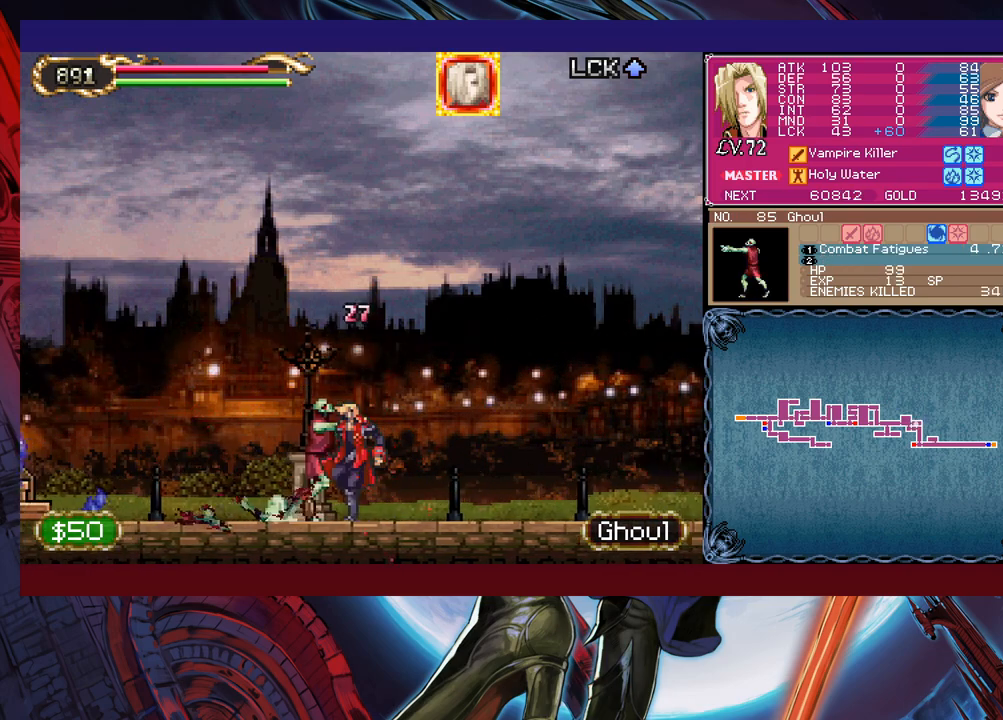
{"buttons": [], "left_stick": "right", "events": [[33, "X", "down"], [150, "X", "up"], [150, "left_stick", "left"], [200, "Y", "down"], [250, "left_stick", "down"], [300, "Y", "up"], [350, "left_stick", "left"], [500, "left_stick", "right"]]}
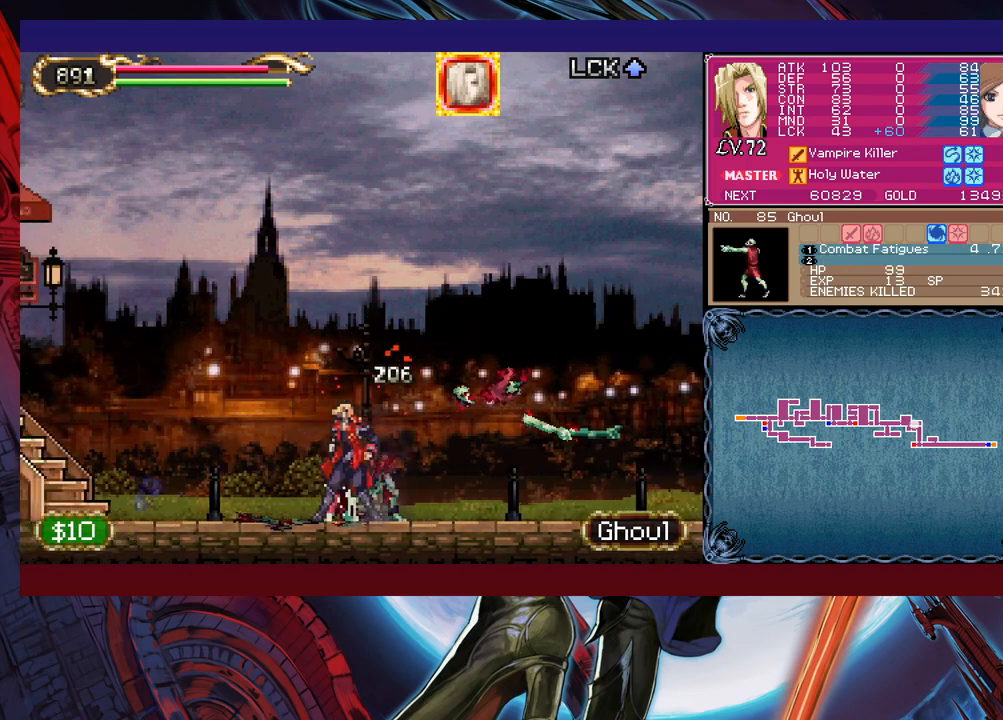
{"buttons": ["B"], "left_stick": "down-right", "events": [[200, "B", "down"], [300, "B", "up"], [350, "B", "down"], [350, "left_stick", "down-right"], [450, "B", "up"], [483, "B", "down"]]}
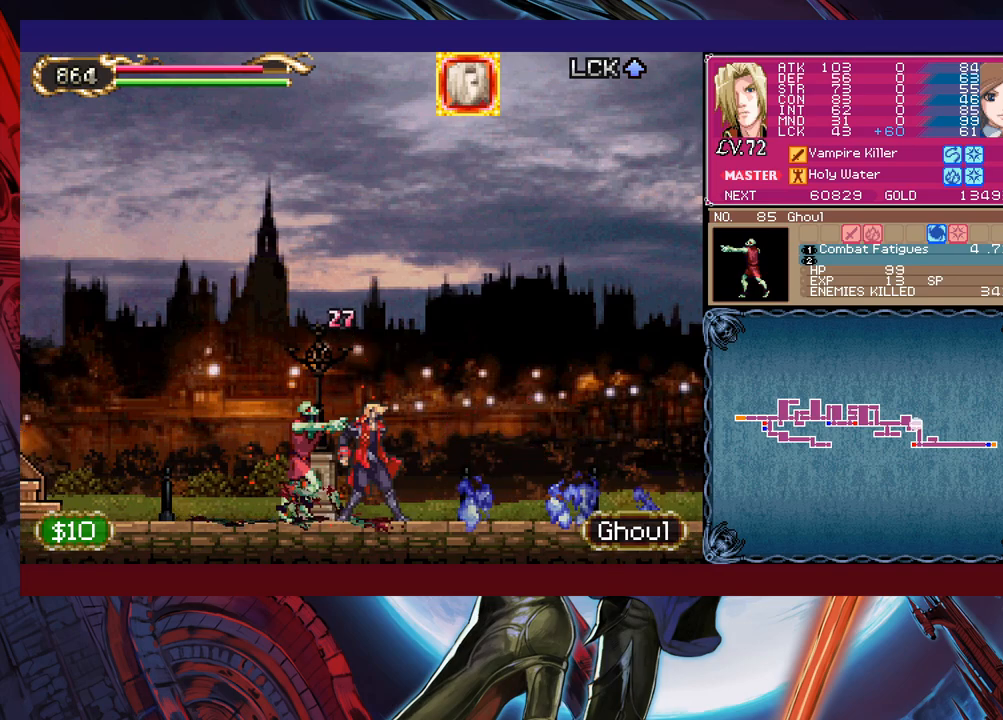
{"buttons": ["X"], "left_stick": "center", "events": [[50, "B", "up"], [83, "left_stick", "right"], [350, "left_stick", "left"], [433, "X", "down"], [500, "left_stick", "center"]]}
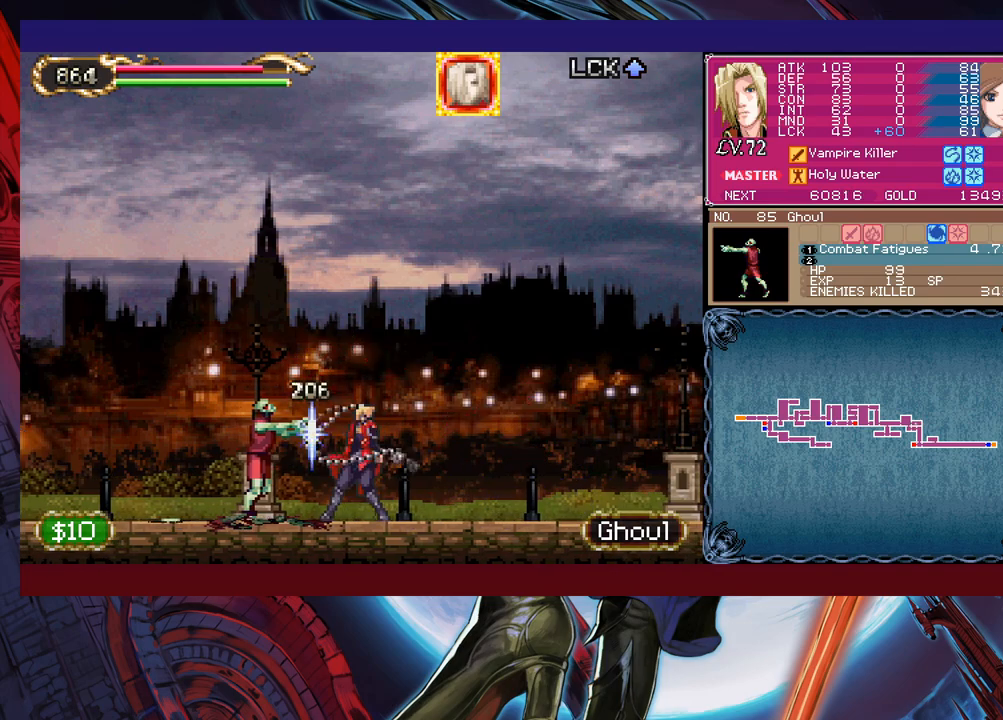
{"buttons": [], "left_stick": "right", "events": [[50, "X", "up"], [233, "left_stick", "down"], [283, "Y", "down"], [350, "Y", "up"], [350, "left_stick", "right"]]}
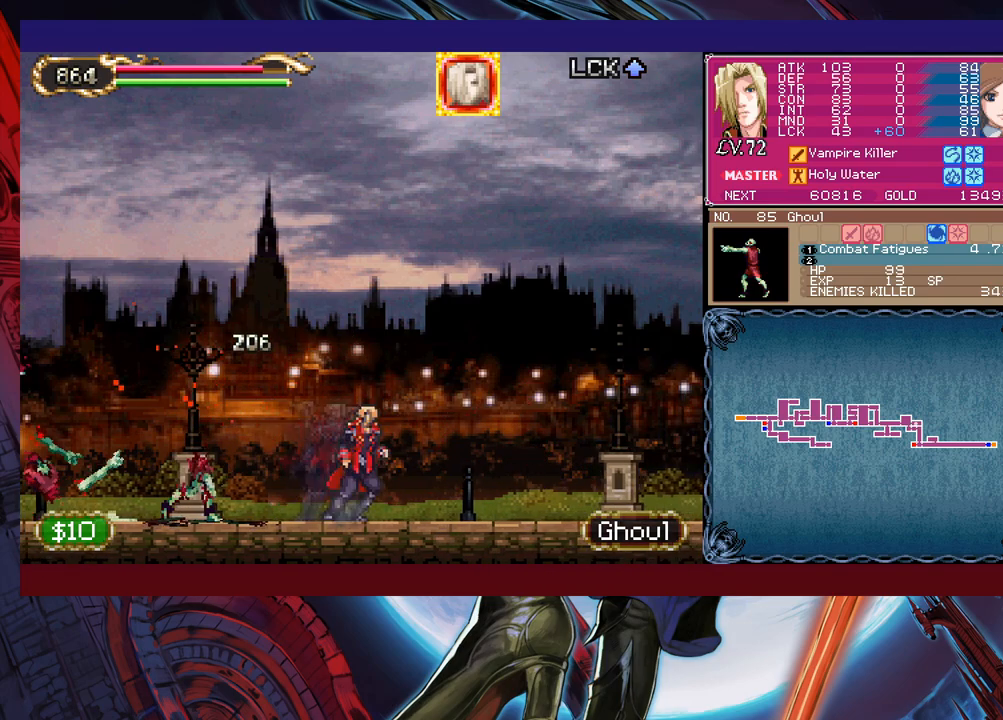
{"buttons": [], "left_stick": "down-right", "events": [[33, "B", "down"], [83, "left_stick", "down-right"], [200, "B", "up"], [250, "B", "down"], [300, "B", "up"]]}
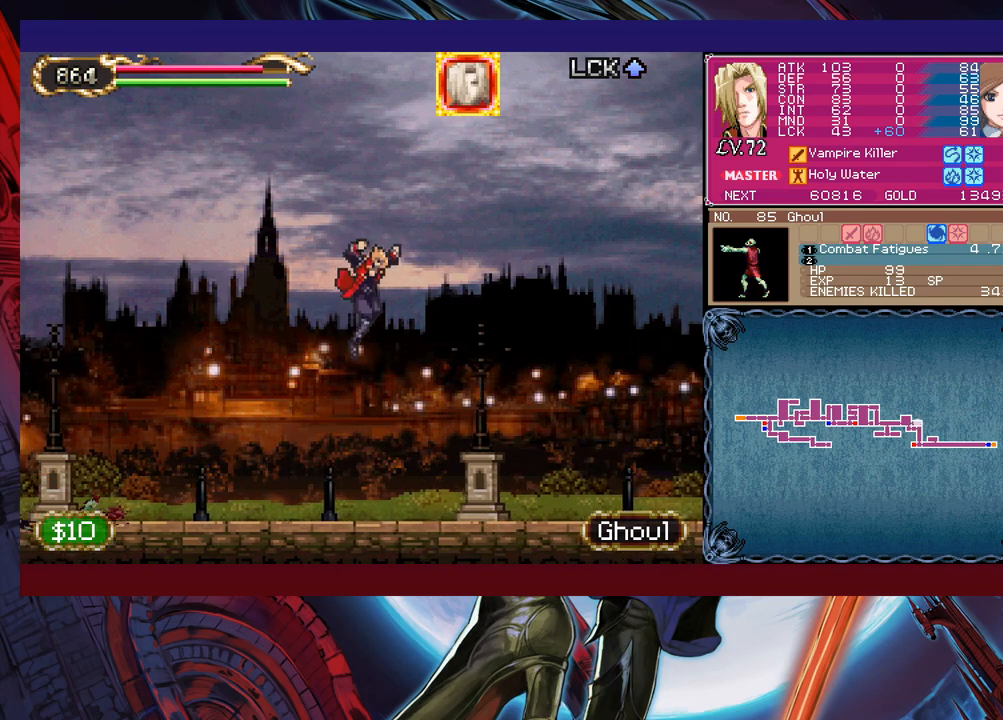
{"buttons": ["X"], "left_stick": "left", "events": [[183, "left_stick", "left"], [483, "X", "down"]]}
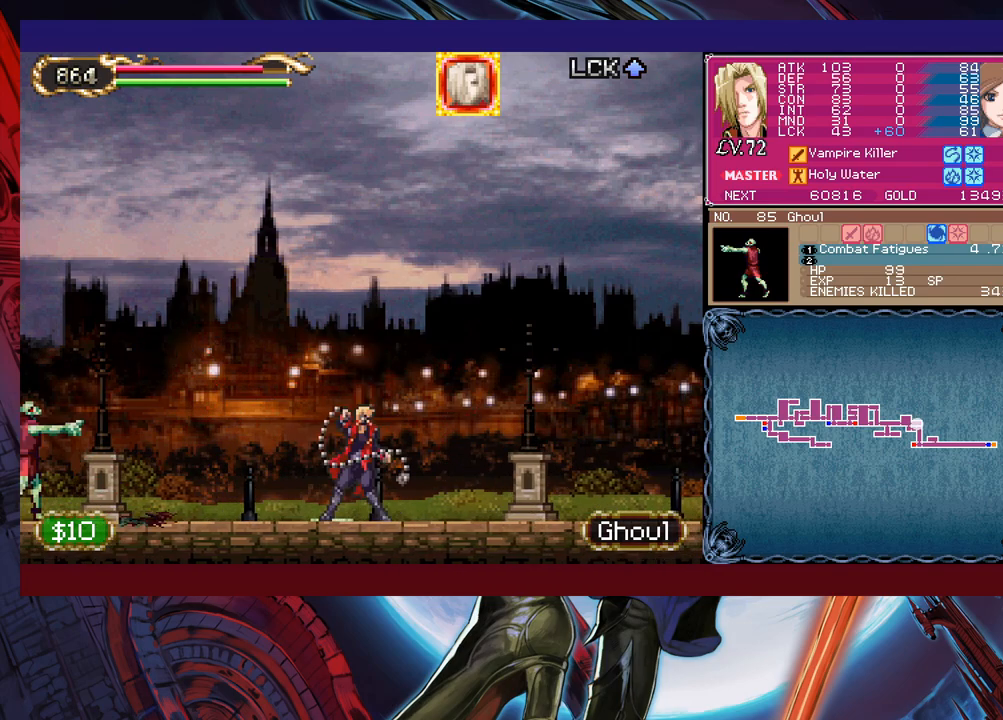
{"buttons": [], "left_stick": "left", "events": [[33, "left_stick", "center"], [383, "X", "up"], [500, "left_stick", "left"]]}
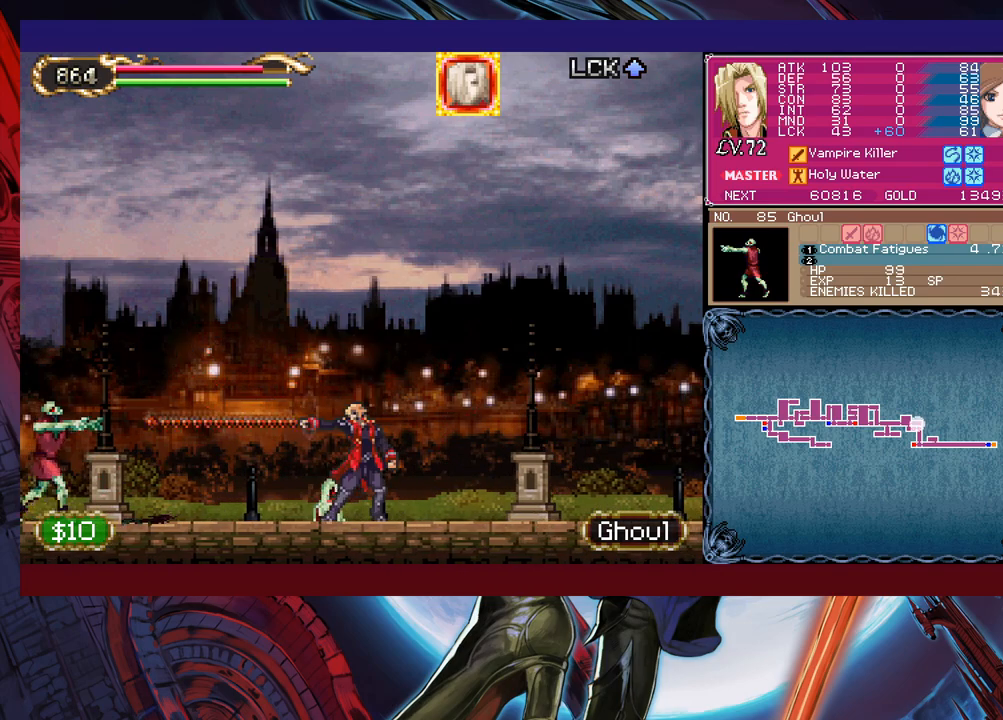
{"buttons": [], "left_stick": "center", "events": [[200, "X", "down"], [300, "X", "up"], [450, "X", "down"], [450, "left_stick", "center"], [500, "X", "up"]]}
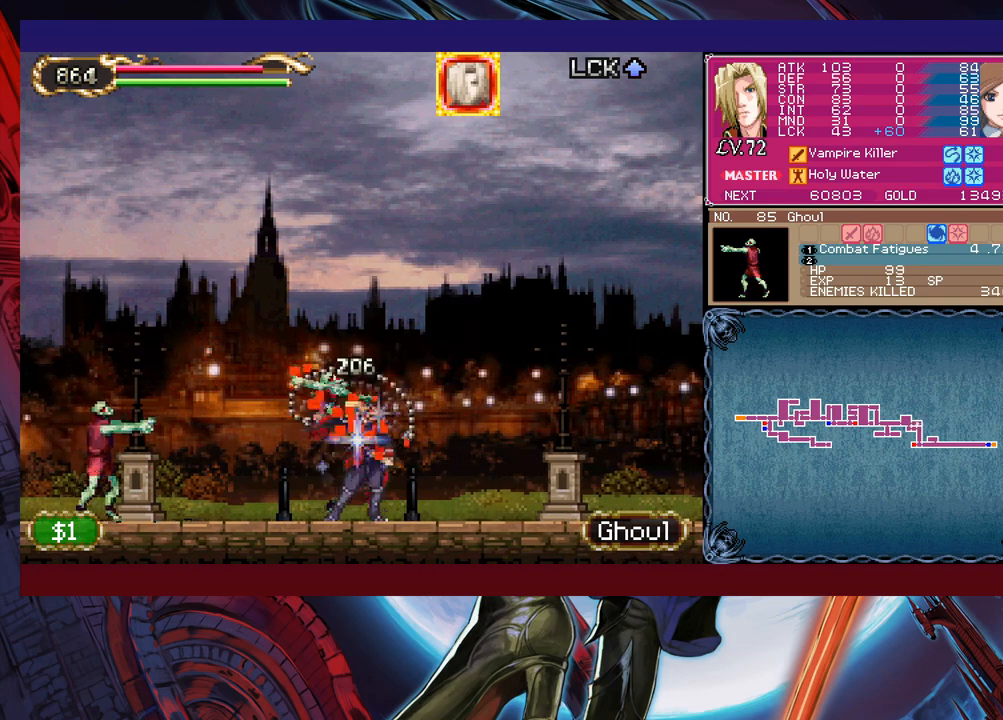
{"buttons": ["X"], "left_stick": "center", "events": [[250, "left_stick", "left"], [350, "X", "down"], [400, "X", "up"], [450, "X", "down"], [450, "left_stick", "center"]]}
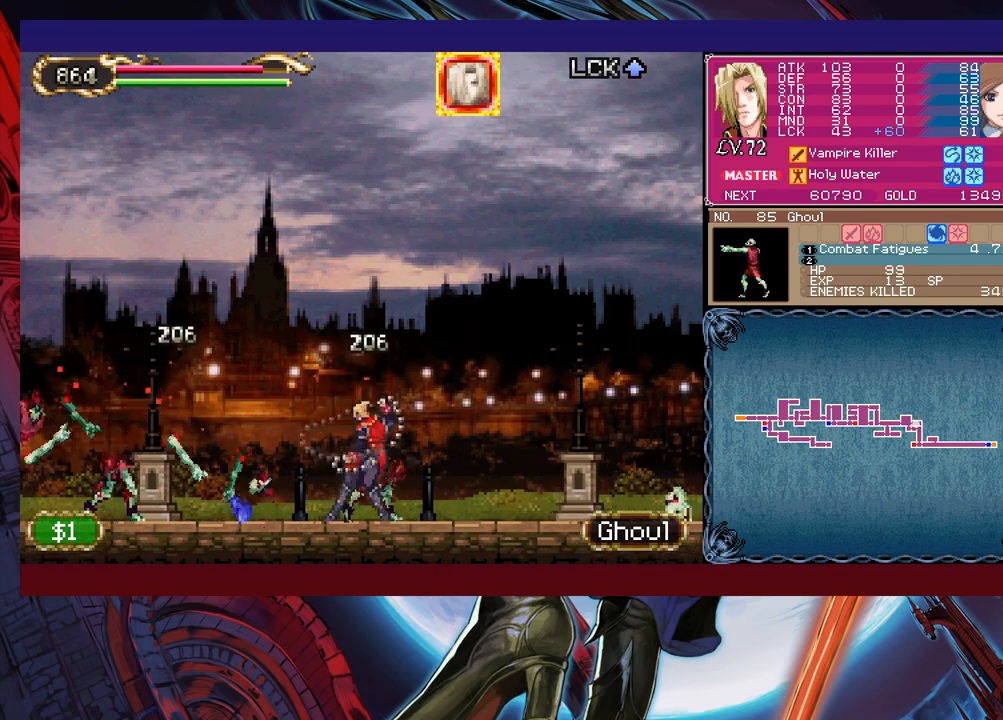
{"buttons": [], "left_stick": "right", "events": [[100, "X", "up"], [450, "left_stick", "right"]]}
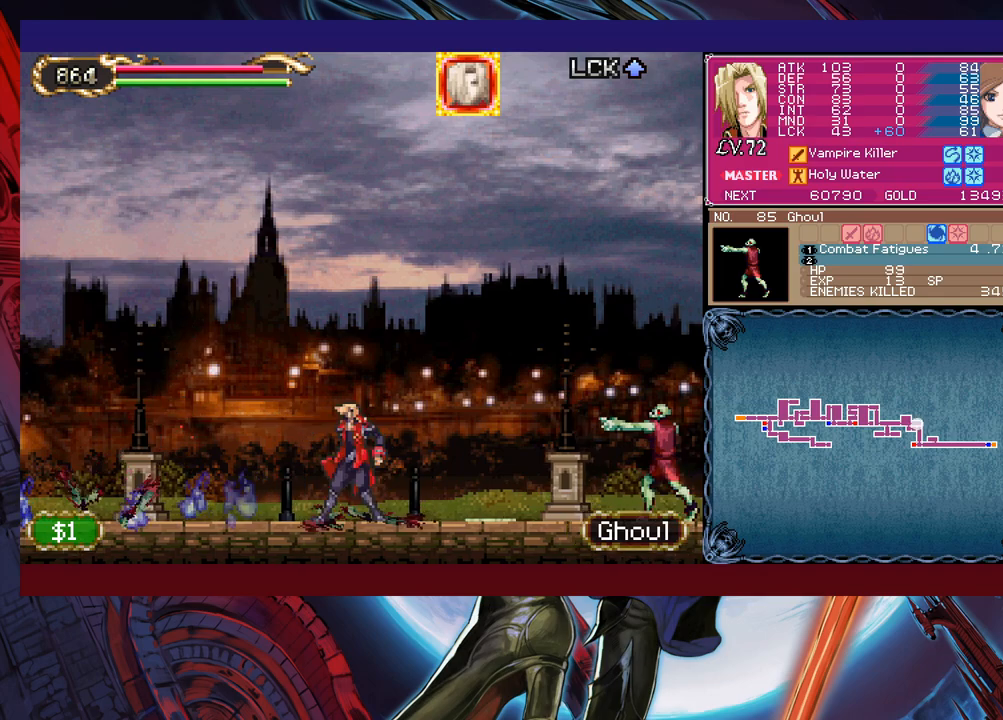
{"buttons": [], "left_stick": "center", "events": [[100, "X", "down"], [333, "X", "up"], [333, "left_stick", "center"]]}
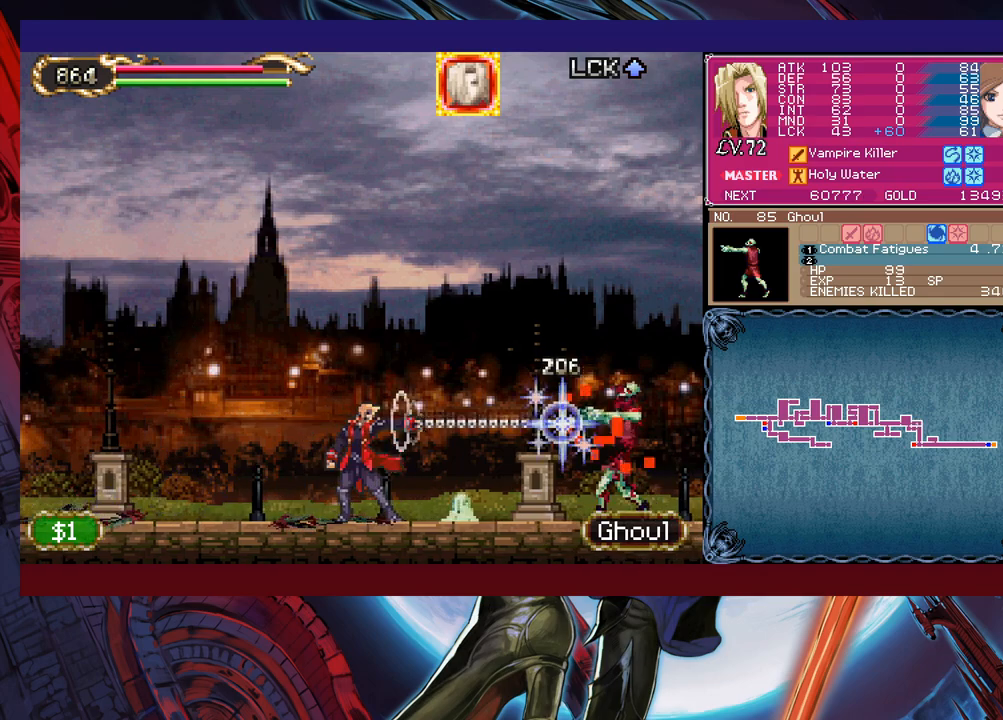
{"buttons": [], "left_stick": "center", "events": [[200, "X", "down"], [250, "X", "up"], [350, "X", "down"], [483, "X", "up"]]}
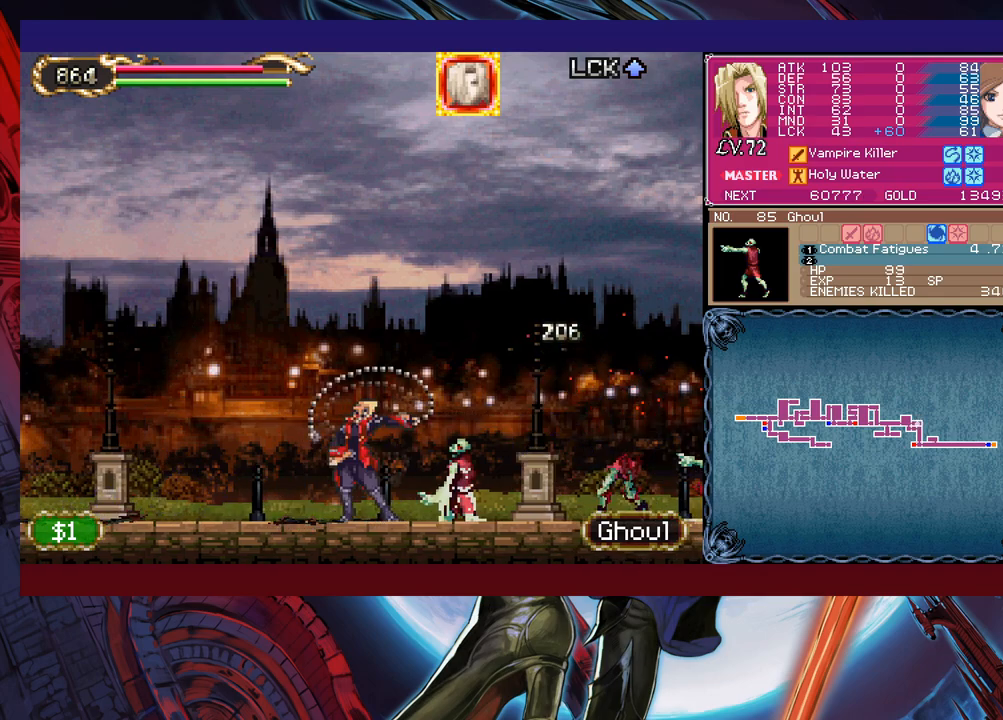
{"buttons": ["L1"], "left_stick": "center", "events": [[450, "L1", "down"]]}
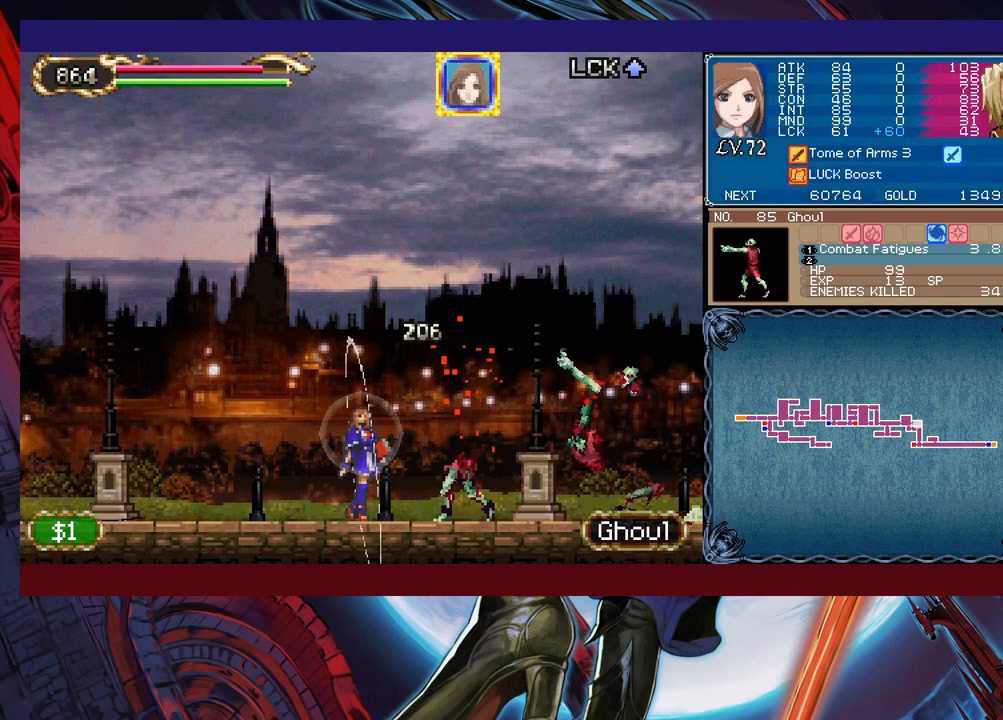
{"buttons": ["X"], "left_stick": "center", "events": [[33, "L1", "up"], [183, "left_stick", "up"], [200, "X", "down"], [300, "left_stick", "center"]]}
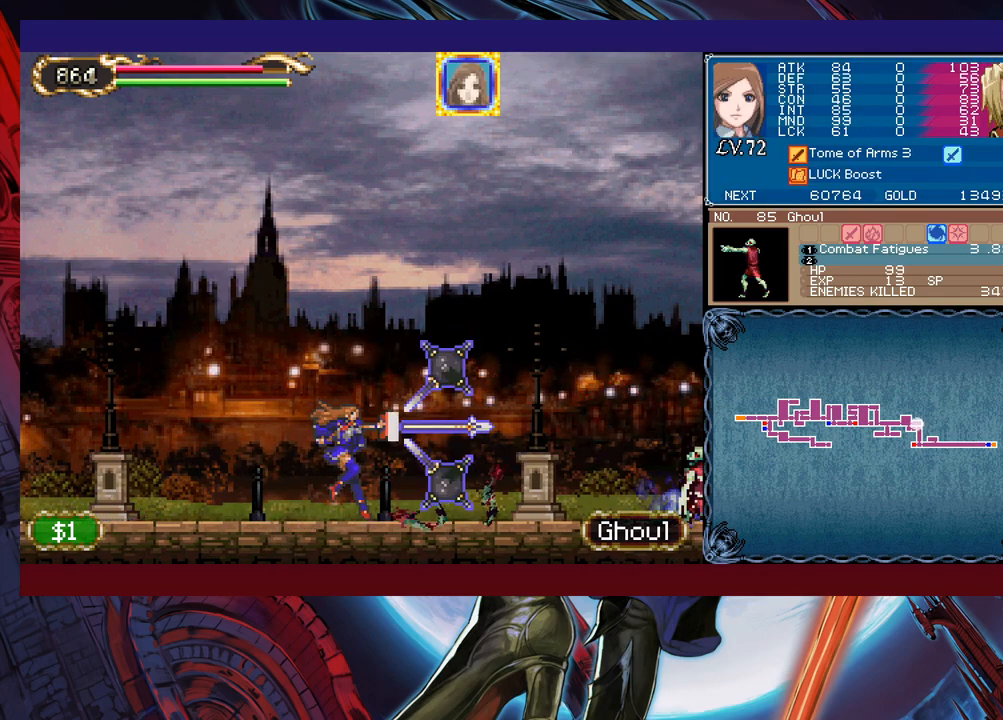
{"buttons": ["A", "X"], "left_stick": "center", "events": [[133, "X", "up"], [250, "left_stick", "up"], [333, "X", "down"], [383, "left_stick", "center"], [400, "A", "down"]]}
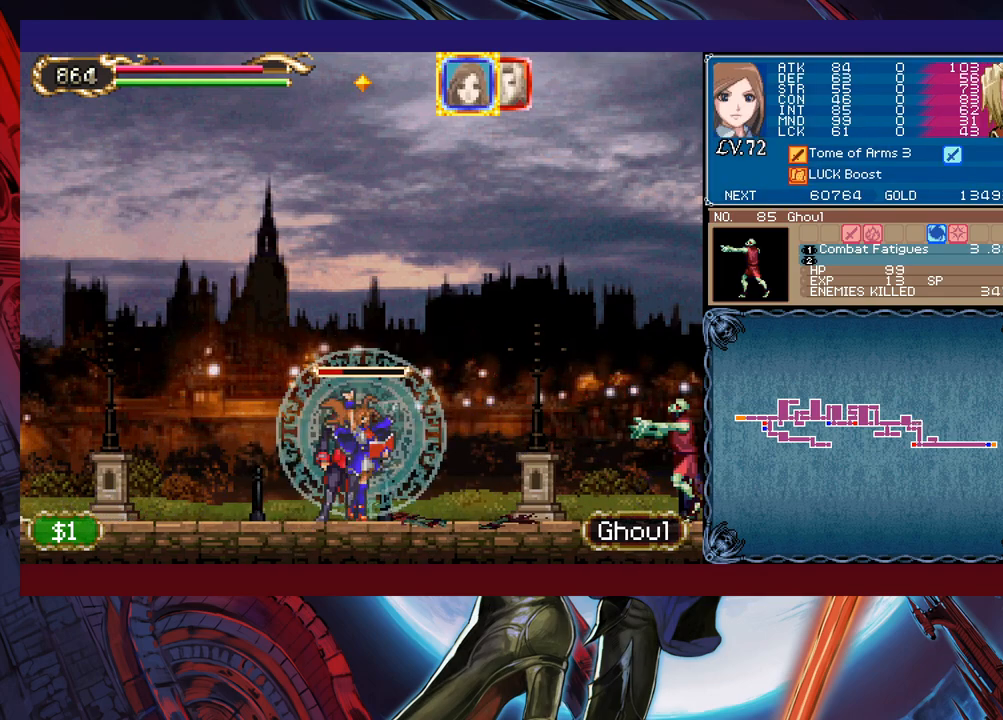
{"buttons": ["X"], "left_stick": "center", "events": [[33, "A", "up"]]}